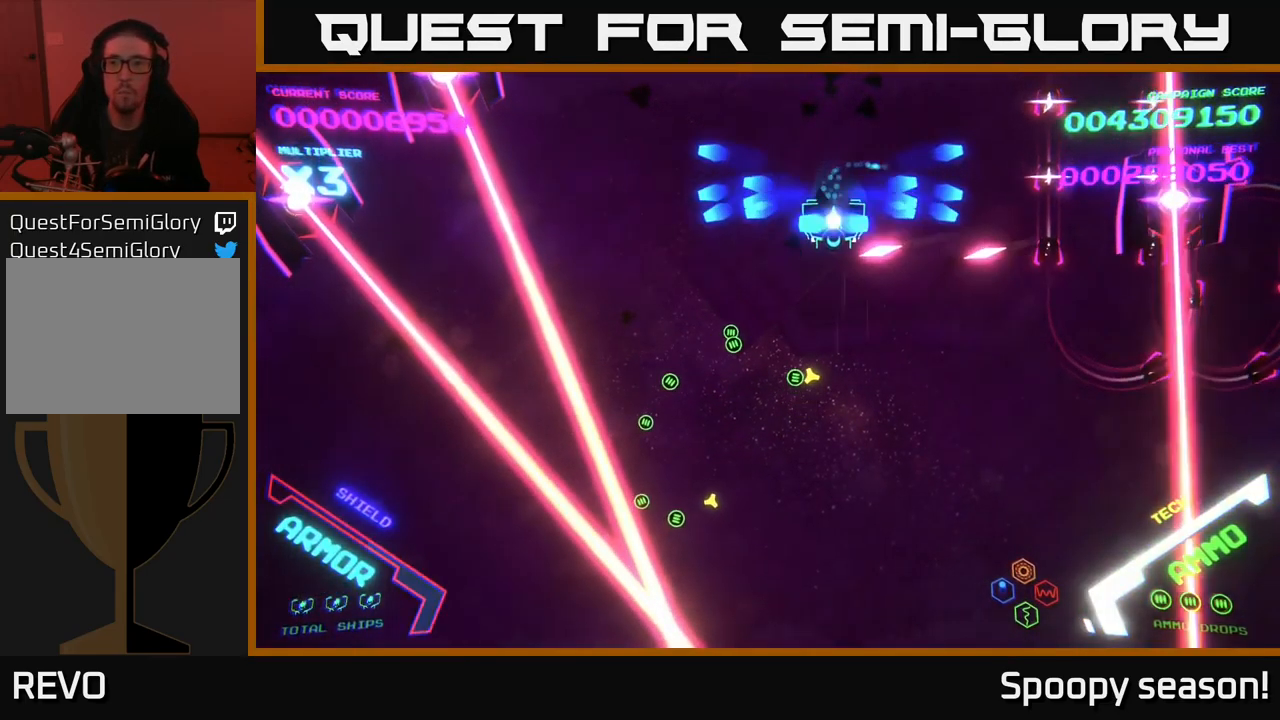
Gameplay with a controller (Xbox layout); each line is a JSON object with the inputs held at the frame after it. "events" lists button and stick changes between this image and that frame as [ms after this image, input, new state], when the widget could be followed in between.
{"buttons": ["B"], "left_stick": "up", "right_stick": "center", "events": [[150, "left_stick", "up"], [183, "B", "up"], [233, "B", "down"]]}
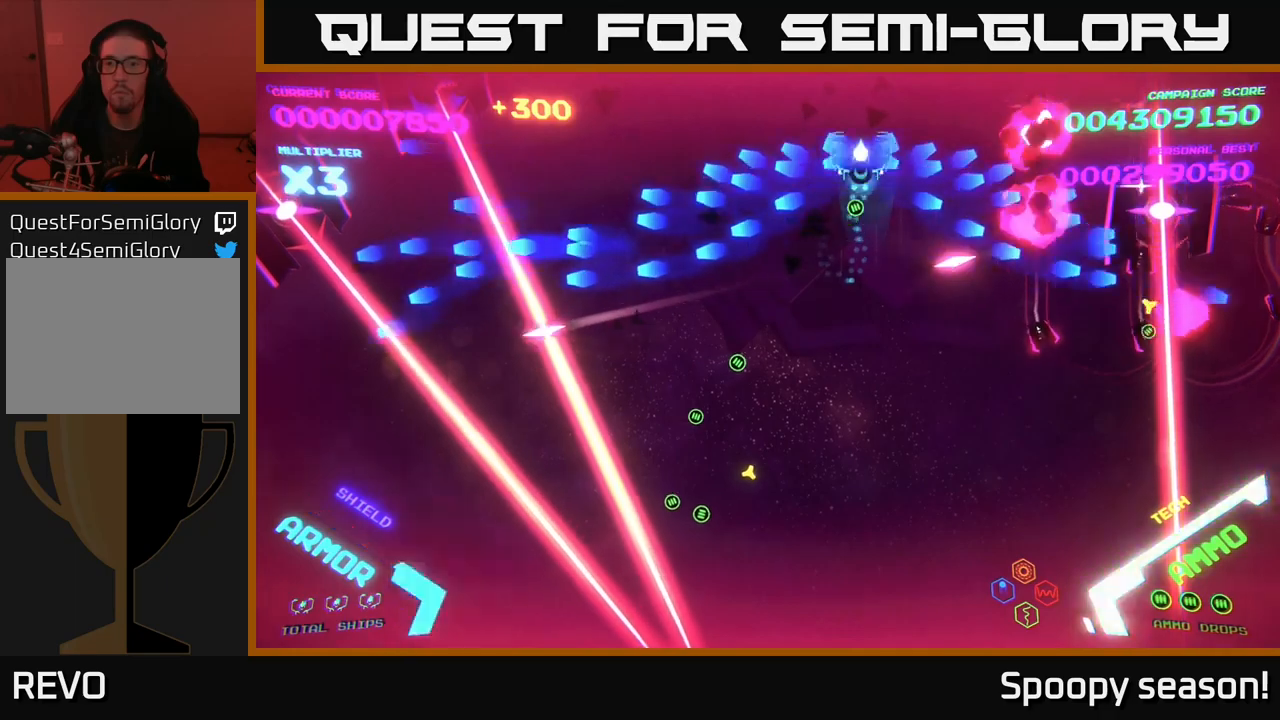
{"buttons": ["B"], "left_stick": "left", "right_stick": "center", "events": [[200, "B", "up"], [233, "left_stick", "right"], [267, "B", "down"], [300, "left_stick", "down"], [383, "B", "up"], [433, "B", "down"], [450, "left_stick", "left"]]}
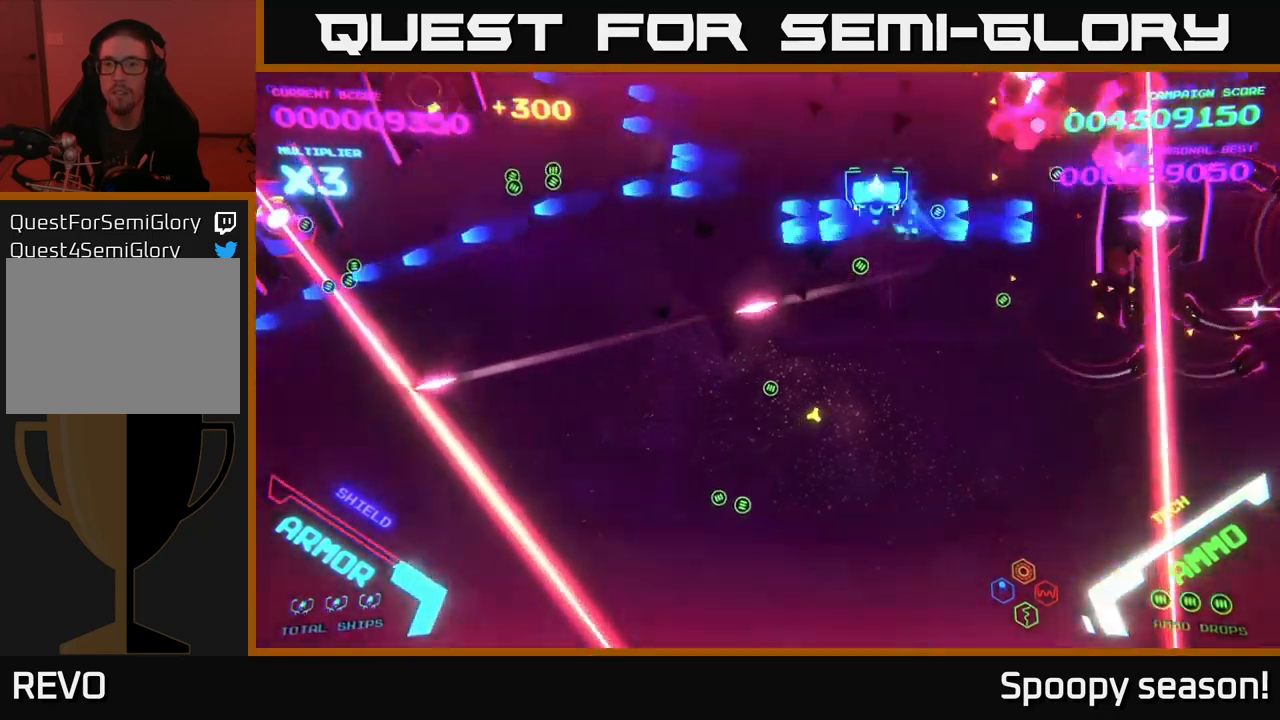
{"buttons": ["B"], "left_stick": "up", "right_stick": "center", "events": [[33, "B", "up"], [33, "left_stick", "up"], [100, "B", "down"], [200, "B", "up"], [233, "left_stick", "down"], [283, "B", "down"], [450, "left_stick", "up"]]}
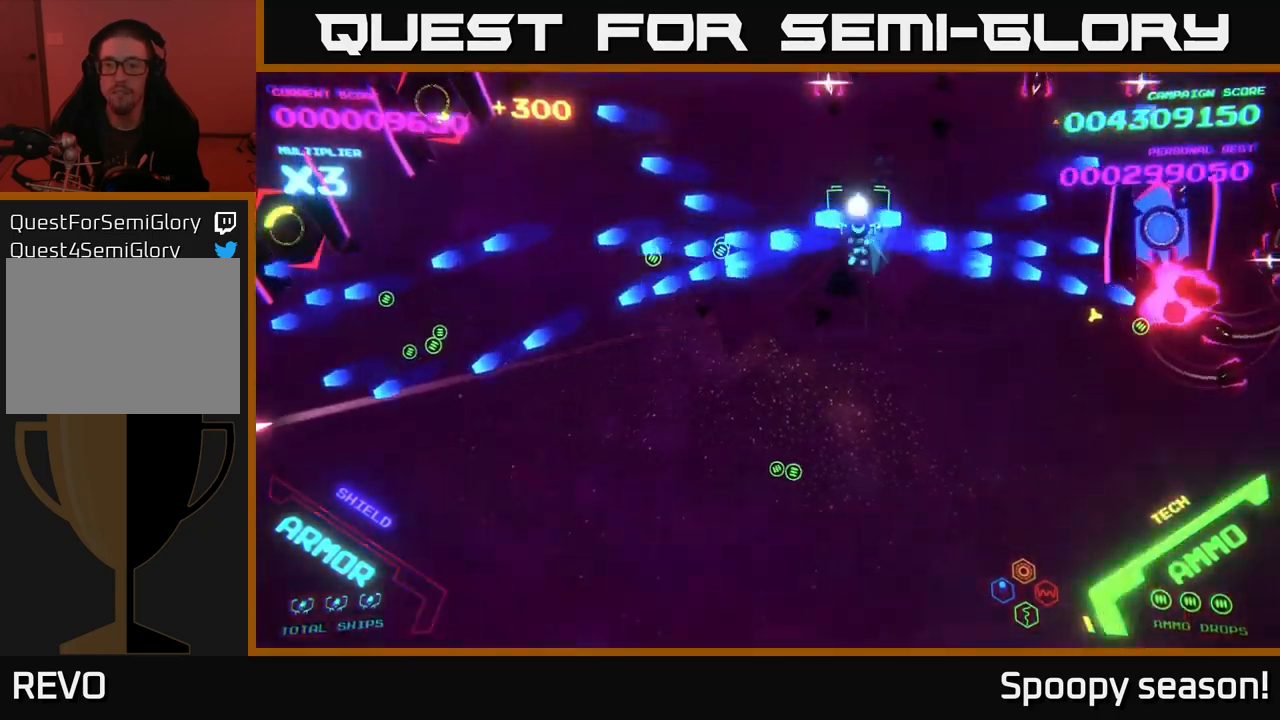
{"buttons": ["B"], "left_stick": "up", "right_stick": "center", "events": [[33, "B", "up"], [117, "B", "down"], [183, "left_stick", "right"], [217, "B", "up"], [267, "B", "down"], [300, "left_stick", "down"], [367, "B", "up"], [417, "B", "down"], [450, "left_stick", "up"]]}
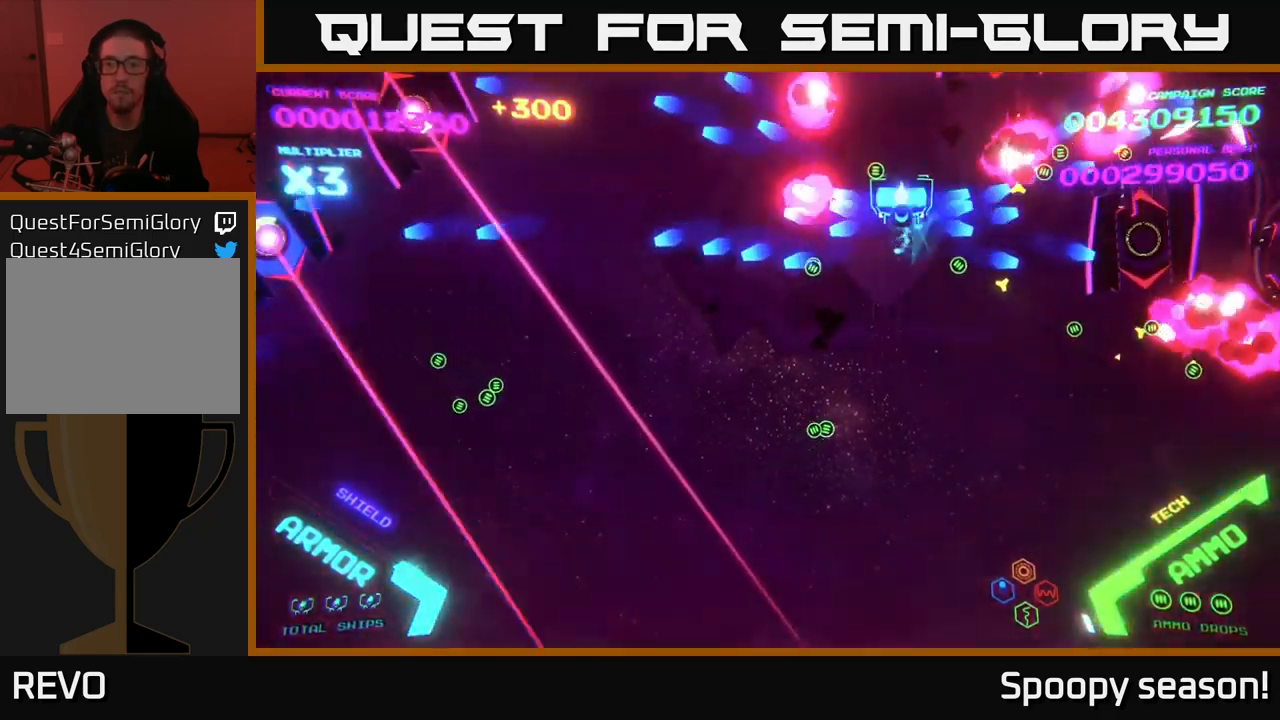
{"buttons": ["B"], "left_stick": "down-left", "right_stick": "center", "events": [[50, "B", "up"], [117, "B", "down"], [200, "B", "up"], [267, "B", "down"], [367, "B", "up"], [400, "left_stick", "down-left"], [433, "B", "down"]]}
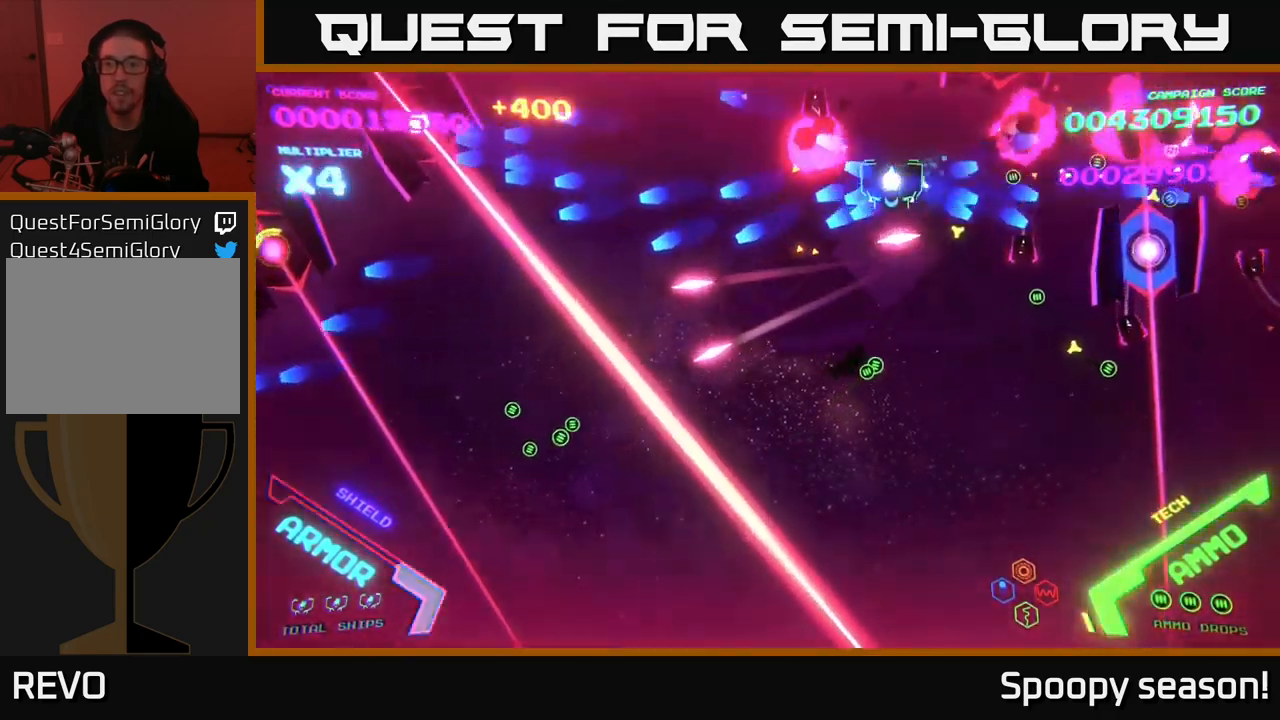
{"buttons": [], "left_stick": "up", "right_stick": "center", "events": [[33, "B", "up"], [83, "B", "down"], [133, "left_stick", "down"], [167, "B", "up"], [233, "B", "down"], [300, "left_stick", "up"], [350, "B", "up"], [417, "B", "down"], [500, "B", "up"]]}
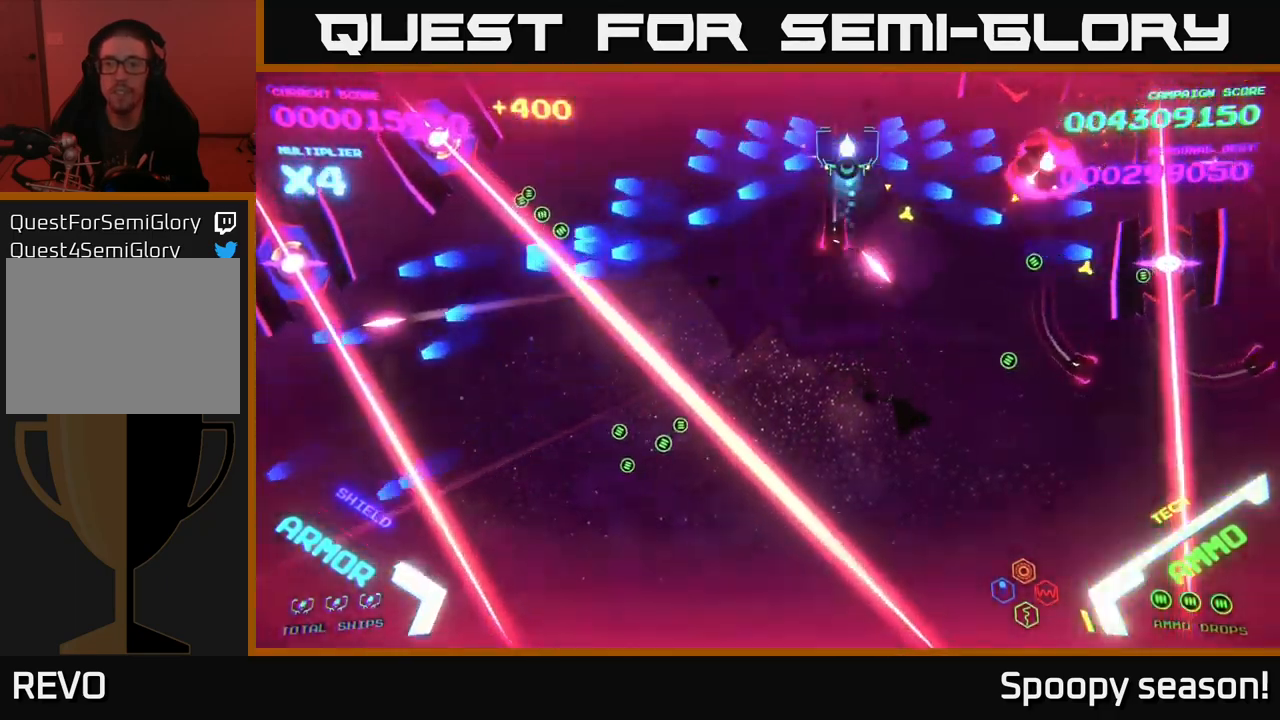
{"buttons": ["B"], "left_stick": "down", "right_stick": "center", "events": [[67, "B", "down"], [167, "left_stick", "down"], [200, "B", "up"], [250, "B", "down"], [350, "B", "up"], [433, "B", "down"]]}
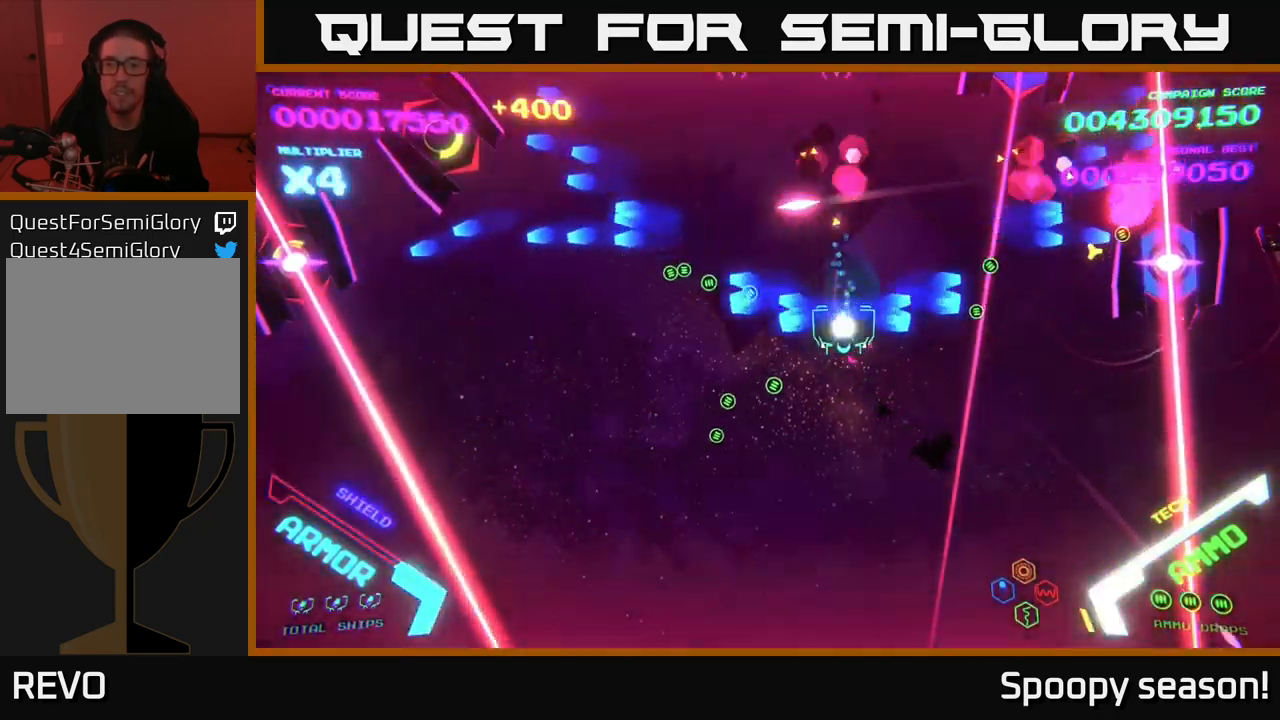
{"buttons": ["B"], "left_stick": "up", "right_stick": "center", "events": [[167, "left_stick", "up"], [233, "B", "up"], [300, "B", "down"], [400, "B", "up"], [467, "B", "down"]]}
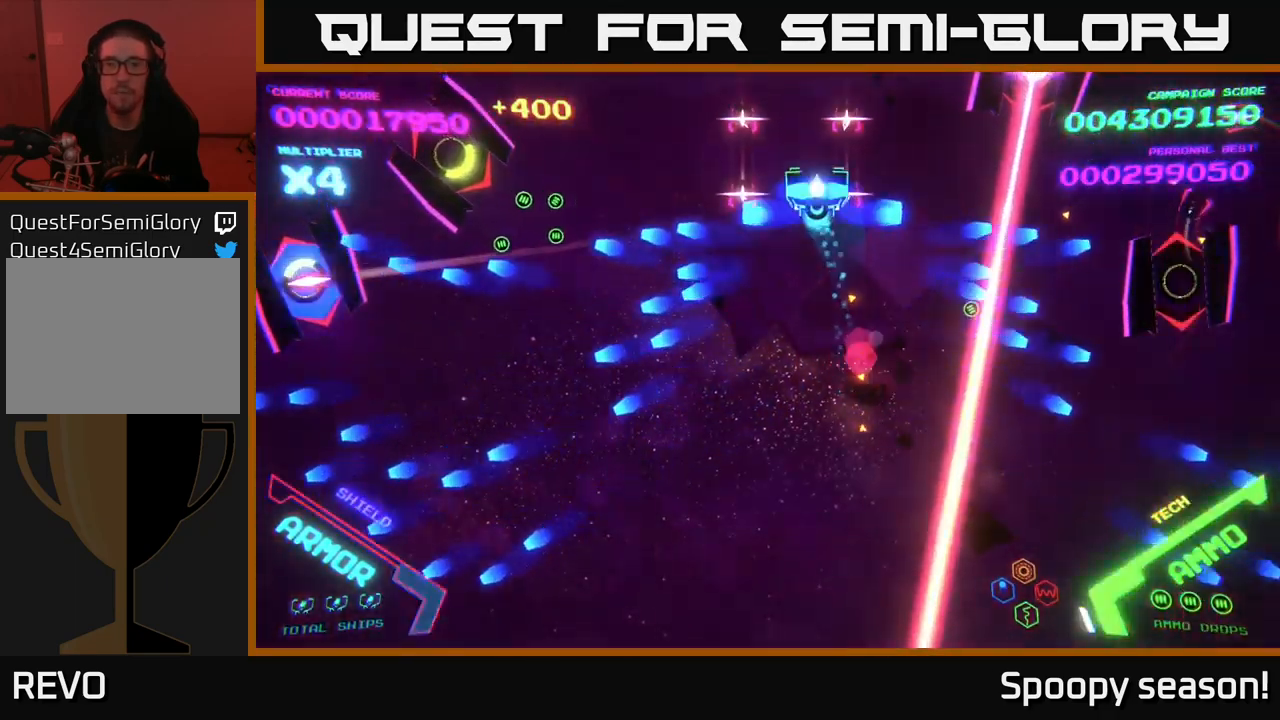
{"buttons": [], "left_stick": "down", "right_stick": "center", "events": [[50, "left_stick", "up-left"], [200, "left_stick", "up"], [267, "B", "up"], [350, "B", "down"], [350, "left_stick", "down"], [450, "B", "up"]]}
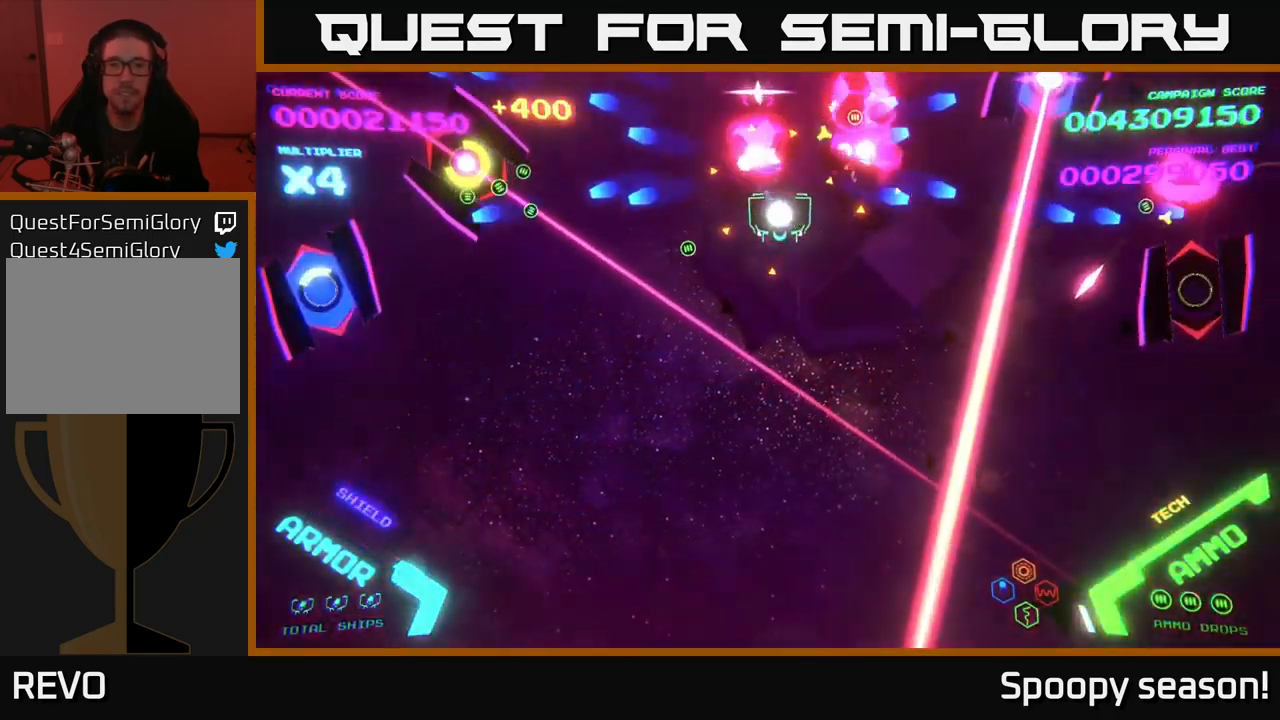
{"buttons": ["B"], "left_stick": "up-left", "right_stick": "center", "events": [[17, "left_stick", "right"], [33, "B", "down"], [67, "left_stick", "up"], [117, "B", "up"], [183, "B", "down"], [267, "left_stick", "down"], [317, "B", "up"], [367, "B", "down"], [500, "left_stick", "up-left"]]}
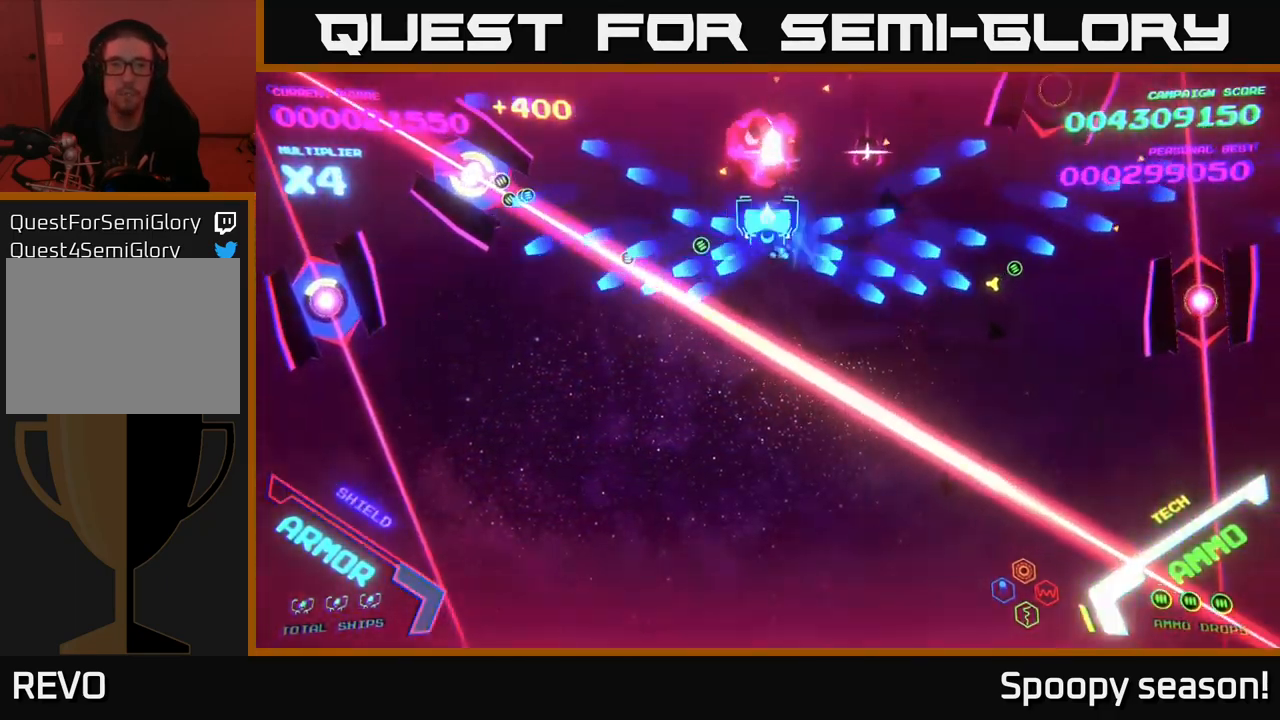
{"buttons": [], "left_stick": "up", "right_stick": "center", "events": [[50, "left_stick", "up"], [233, "left_stick", "left"], [317, "B", "up"], [367, "B", "down"], [383, "left_stick", "up"], [483, "B", "up"]]}
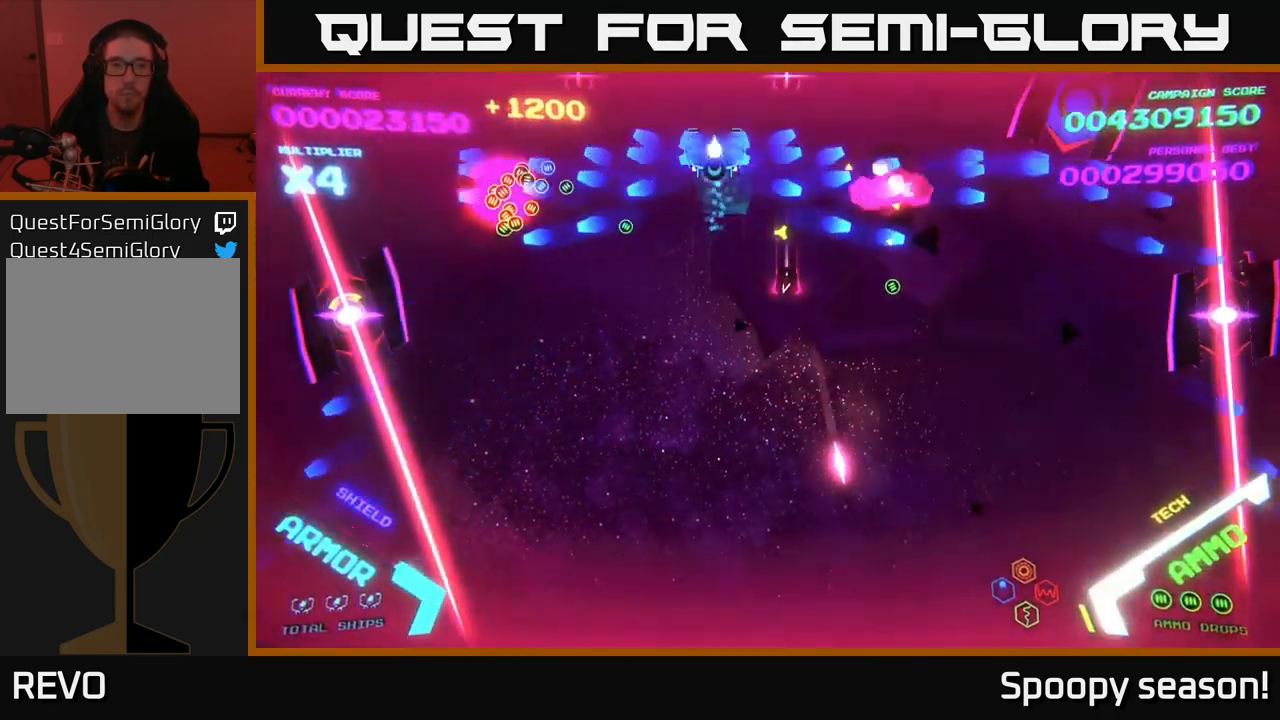
{"buttons": ["B"], "left_stick": "down-left", "right_stick": "center", "events": [[17, "B", "down"], [100, "left_stick", "down-left"], [167, "B", "up"], [200, "B", "down"], [334, "B", "up"], [384, "B", "down"]]}
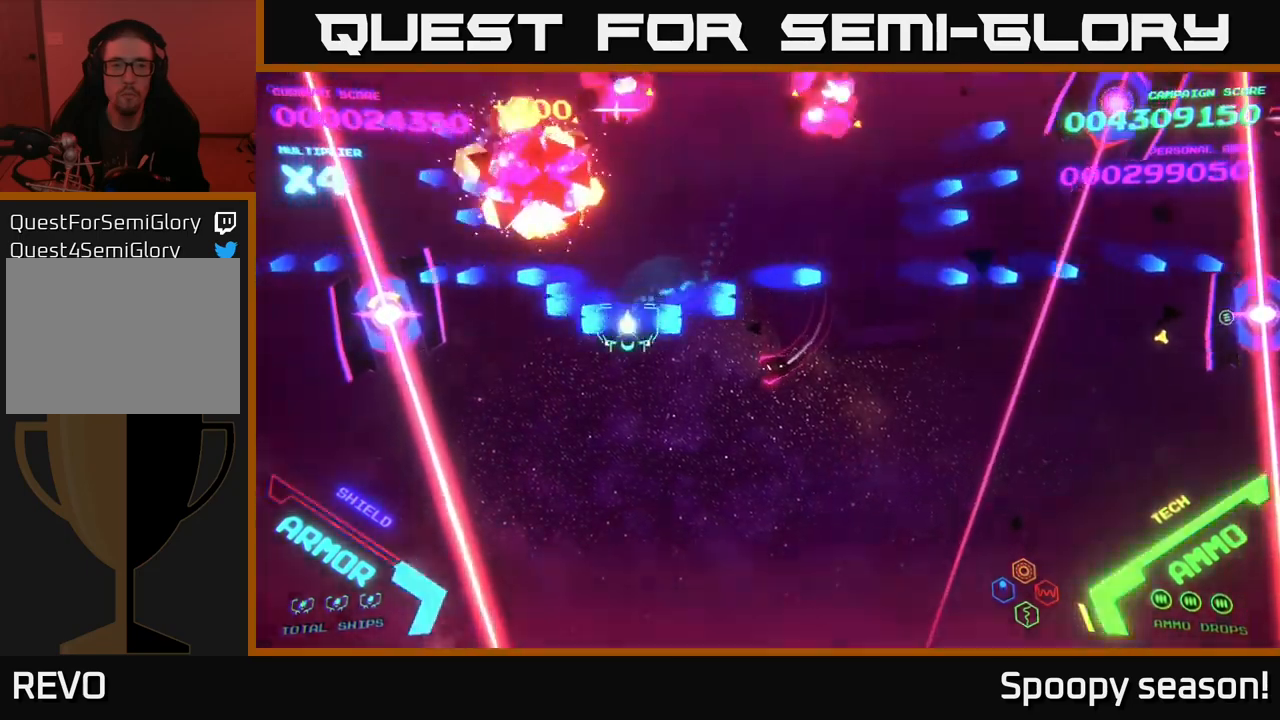
{"buttons": ["B"], "left_stick": "up", "right_stick": "center", "events": [[17, "left_stick", "down"], [334, "left_stick", "left"], [350, "B", "up"], [417, "B", "down"], [417, "left_stick", "up"]]}
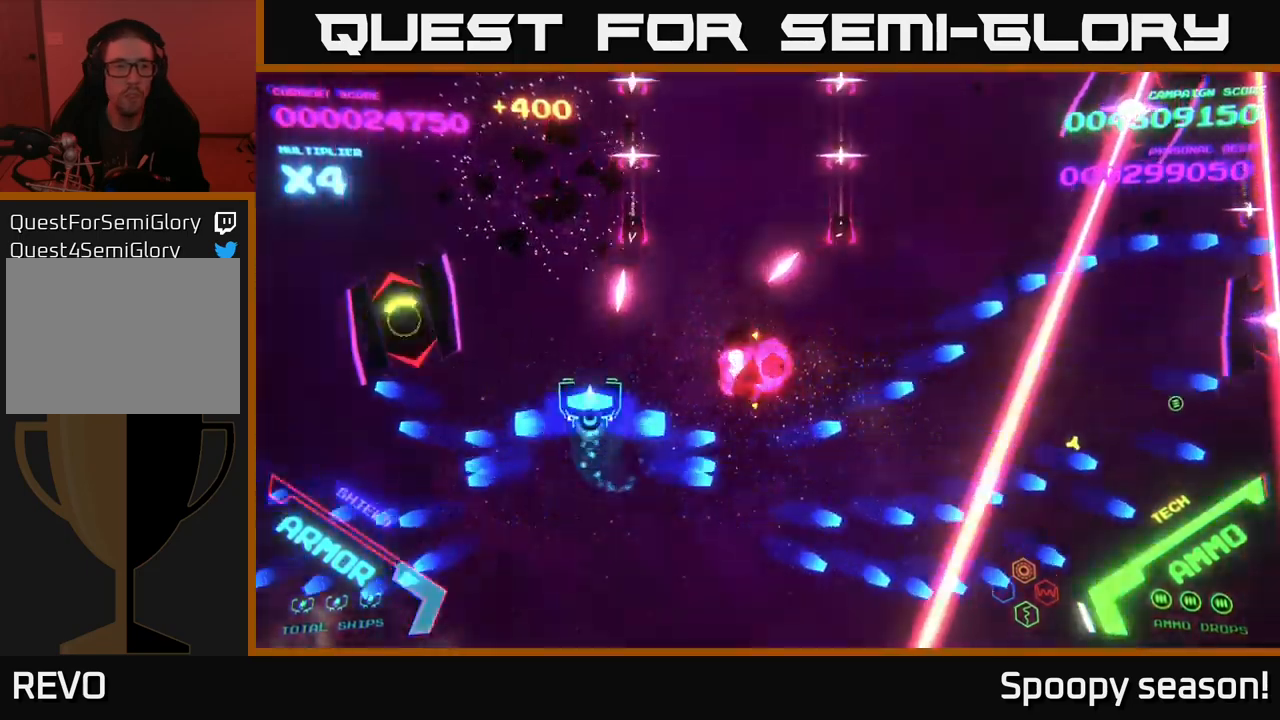
{"buttons": ["B"], "left_stick": "up", "right_stick": "center", "events": [[100, "B", "up"], [117, "left_stick", "up-right"], [167, "B", "down"], [467, "left_stick", "up"]]}
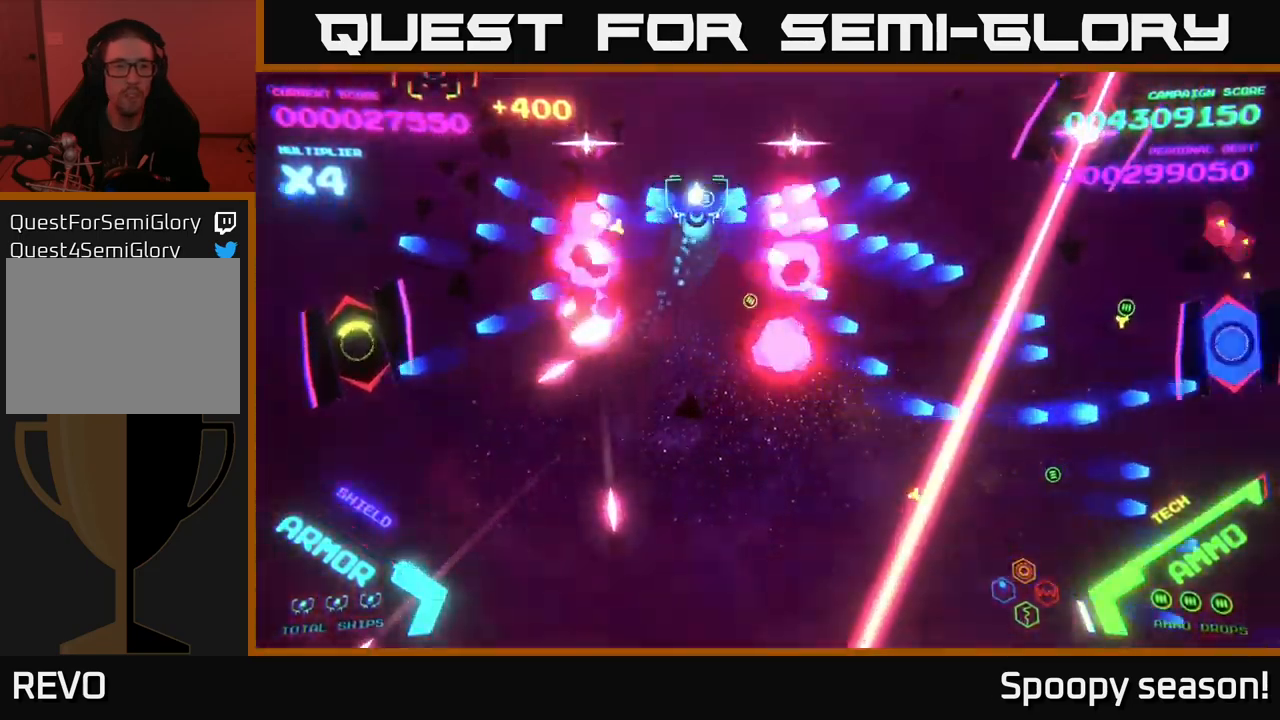
{"buttons": ["B"], "left_stick": "down", "right_stick": "center", "events": [[284, "B", "up"], [334, "B", "down"], [334, "left_stick", "down"], [400, "B", "up"], [484, "B", "down"]]}
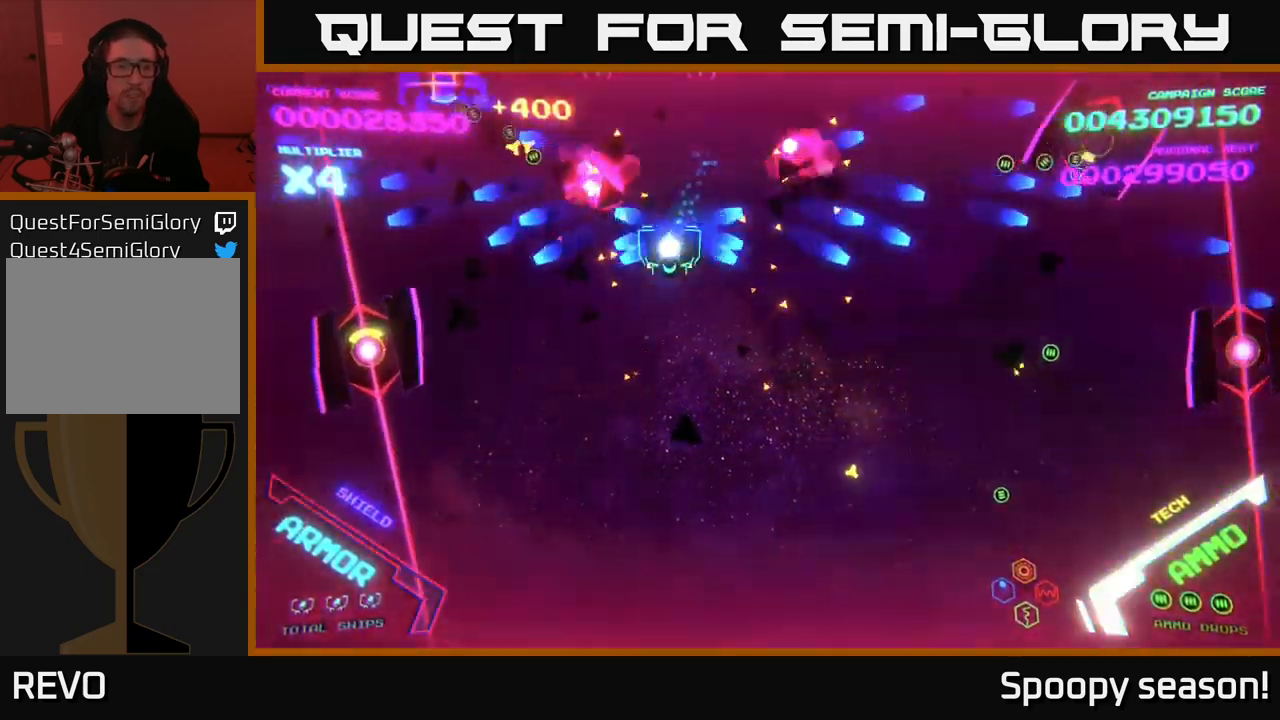
{"buttons": [], "left_stick": "down", "right_stick": "center", "events": [[17, "left_stick", "down-left"], [200, "B", "up"], [367, "X", "down"], [400, "left_stick", "down"], [467, "X", "up"]]}
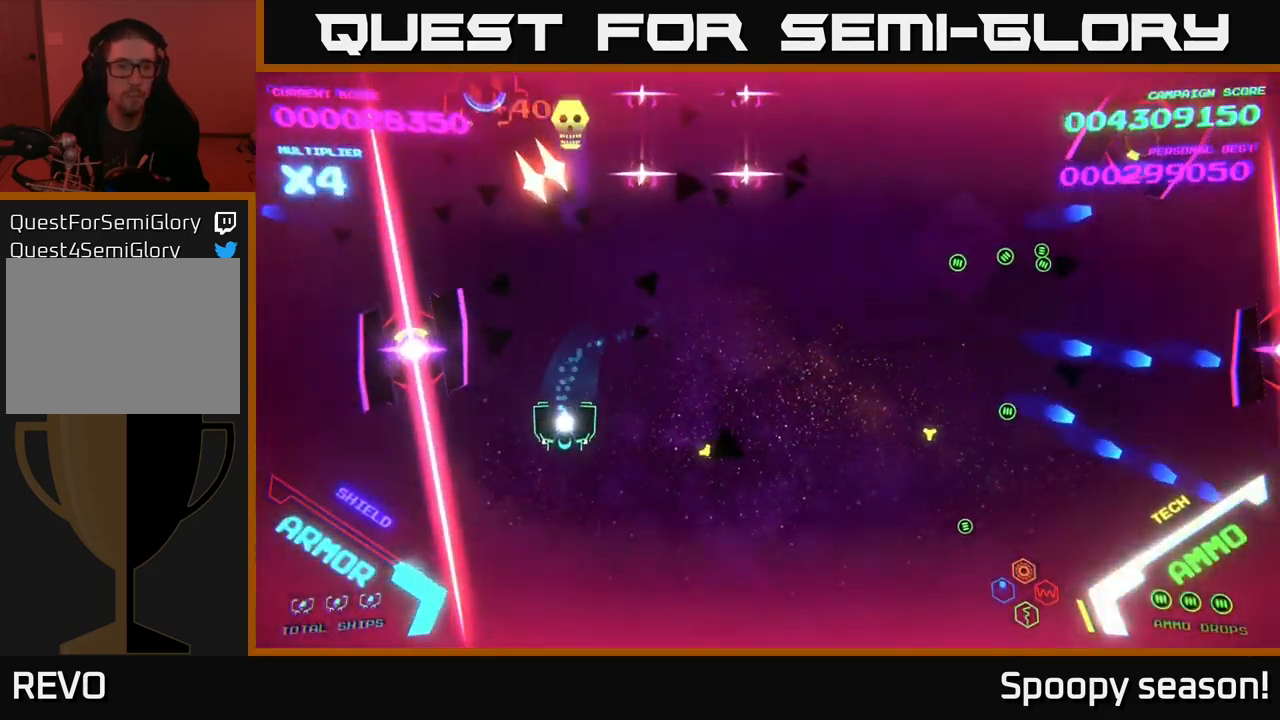
{"buttons": ["B"], "left_stick": "down", "right_stick": "center", "events": [[84, "left_stick", "right"], [134, "B", "down"], [367, "left_stick", "down"]]}
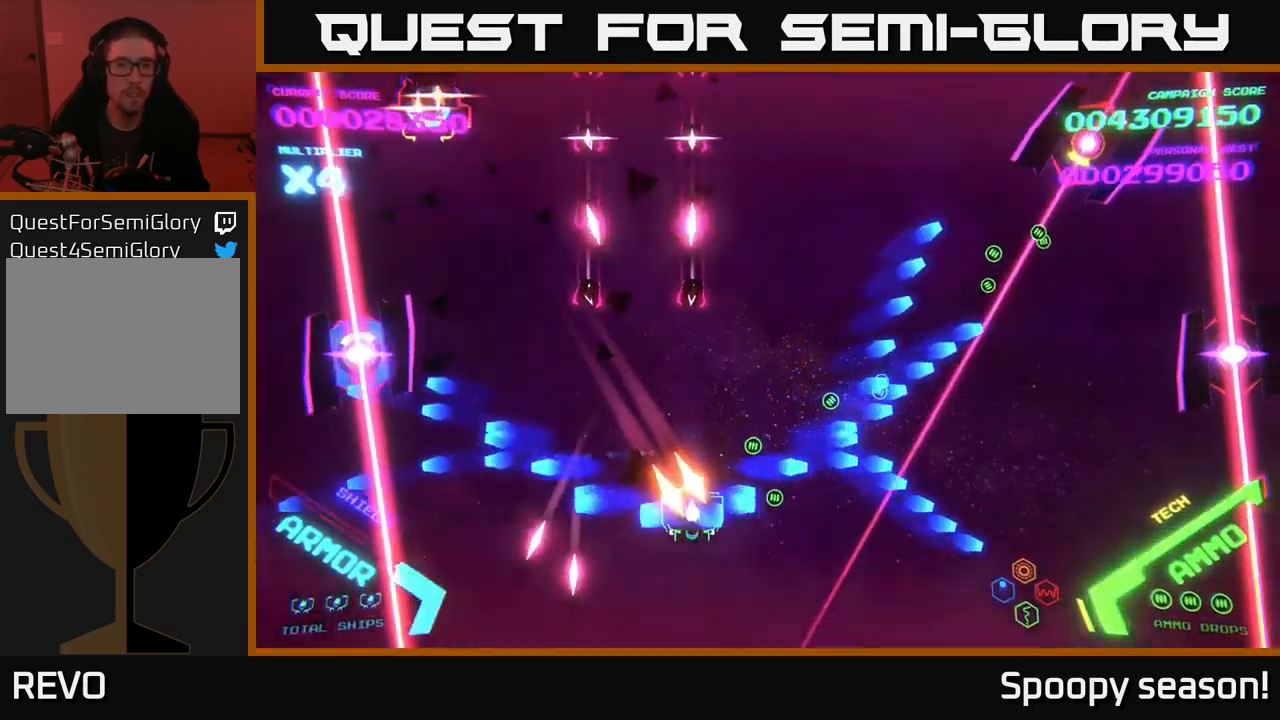
{"buttons": ["B"], "left_stick": "up-right", "right_stick": "center", "events": [[17, "left_stick", "right"], [100, "B", "up"], [184, "B", "down"], [250, "left_stick", "up-right"]]}
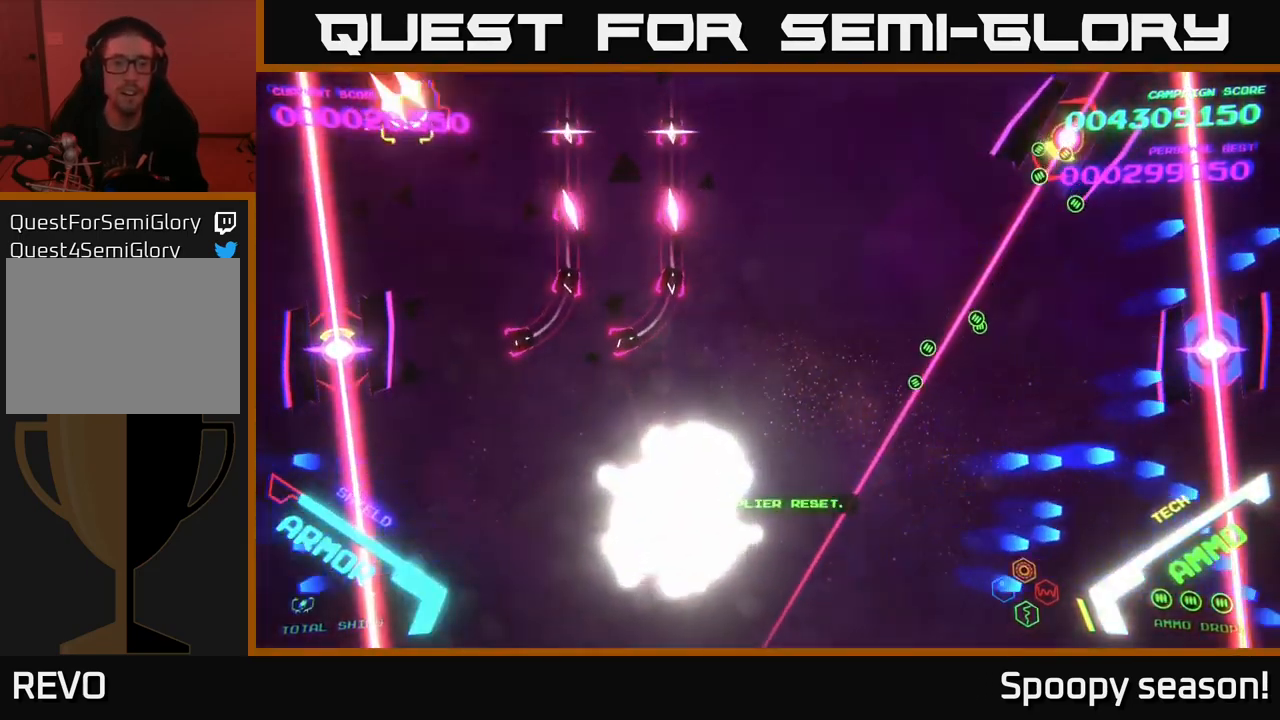
{"buttons": [], "left_stick": "center", "right_stick": "center", "events": [[150, "B", "up"], [250, "left_stick", "center"], [300, "B", "down"], [450, "B", "up"]]}
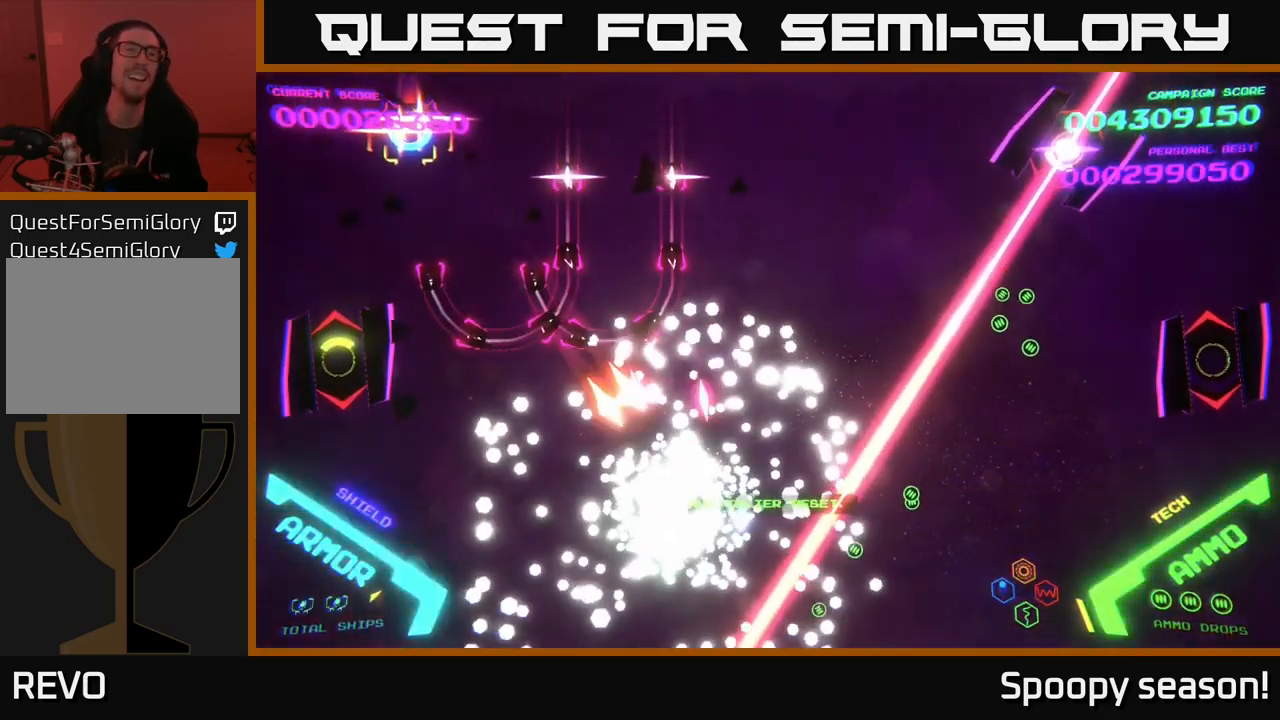
{"buttons": ["B"], "left_stick": "center", "right_stick": "center", "events": [[134, "B", "down"], [267, "B", "up"], [350, "B", "down"]]}
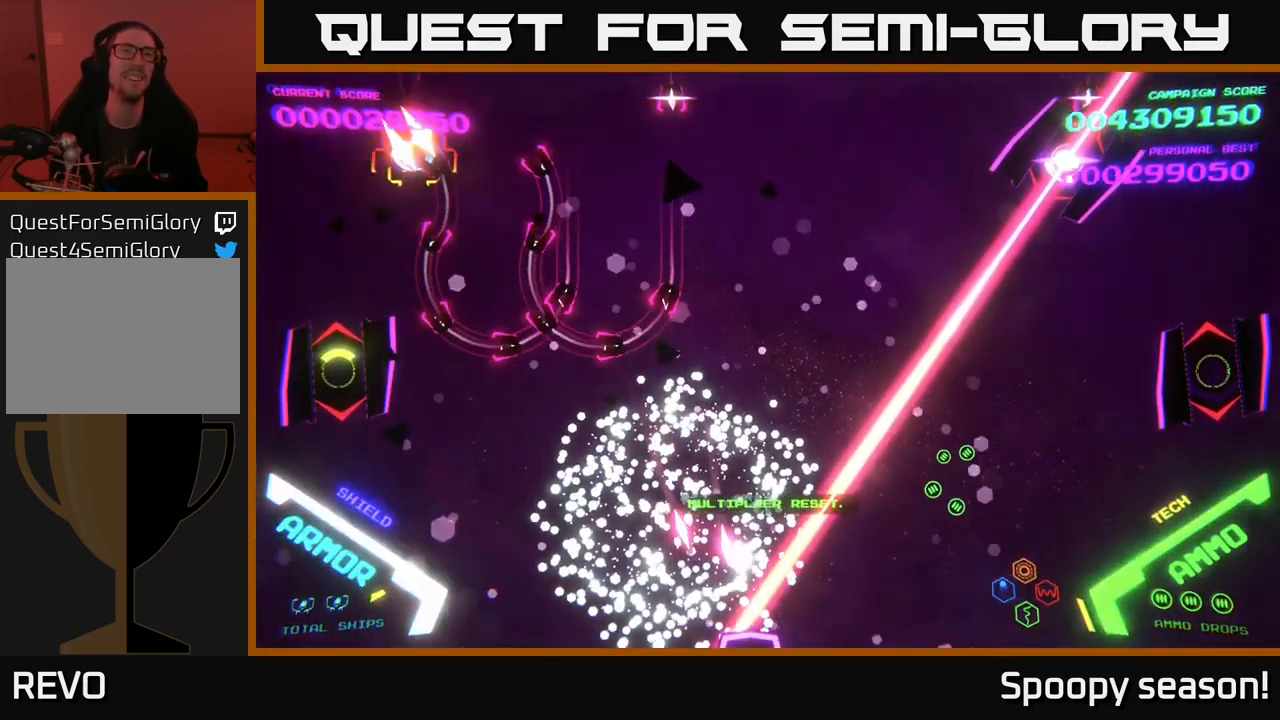
{"buttons": [], "left_stick": "center", "right_stick": "center", "events": [[67, "B", "up"], [200, "B", "down"], [367, "B", "up"]]}
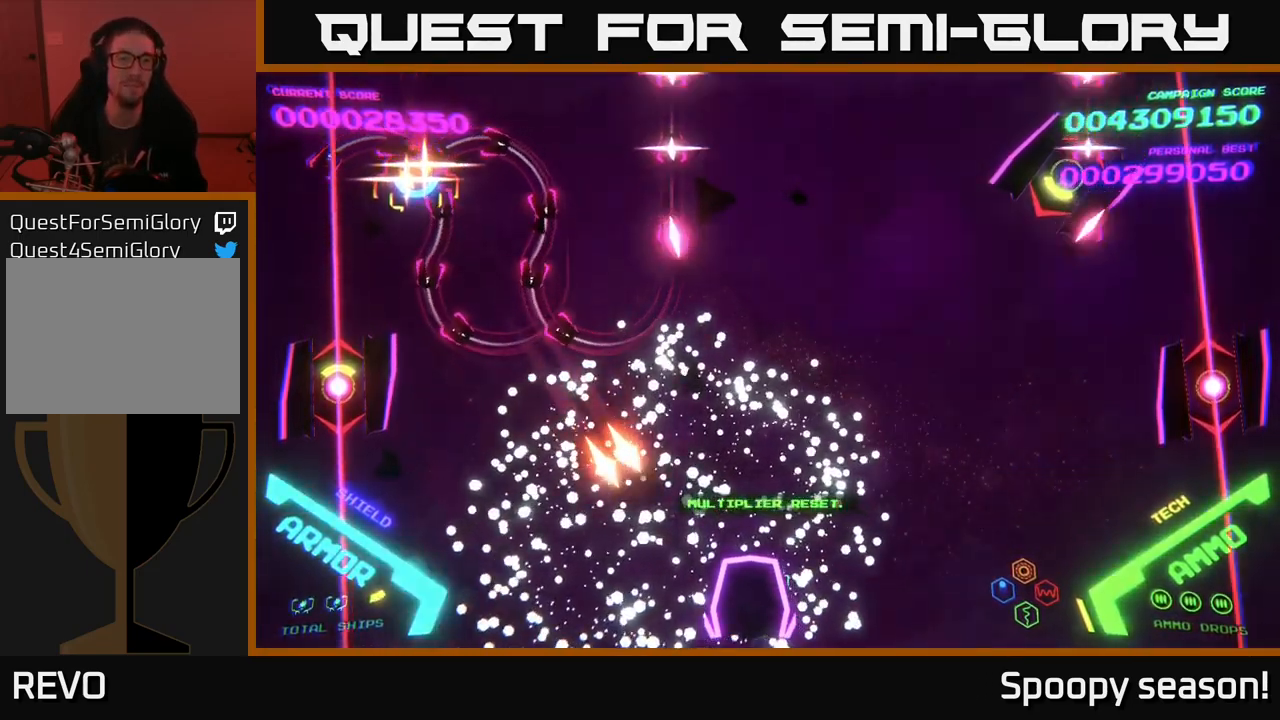
{"buttons": [], "left_stick": "left", "right_stick": "center", "events": [[301, "left_stick", "left"]]}
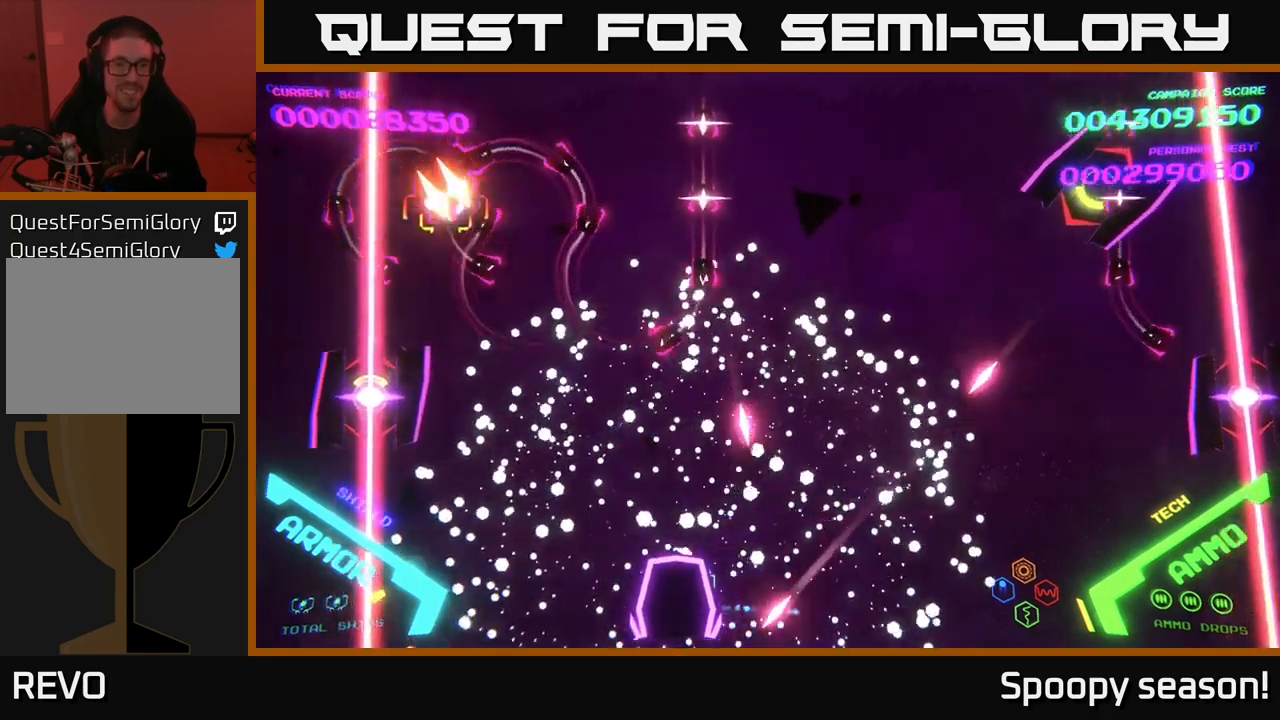
{"buttons": [], "left_stick": "up-left", "right_stick": "center", "events": [[350, "left_stick", "up-left"]]}
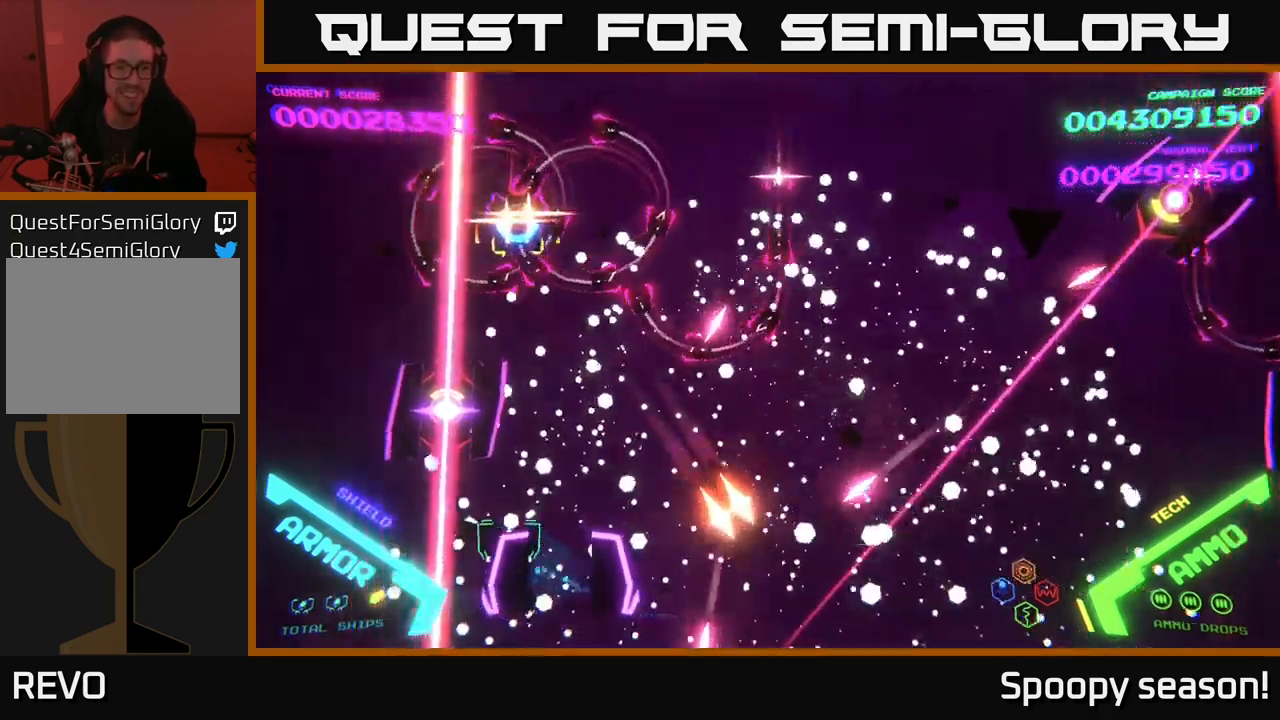
{"buttons": [], "left_stick": "center", "right_stick": "center", "events": [[117, "left_stick", "center"]]}
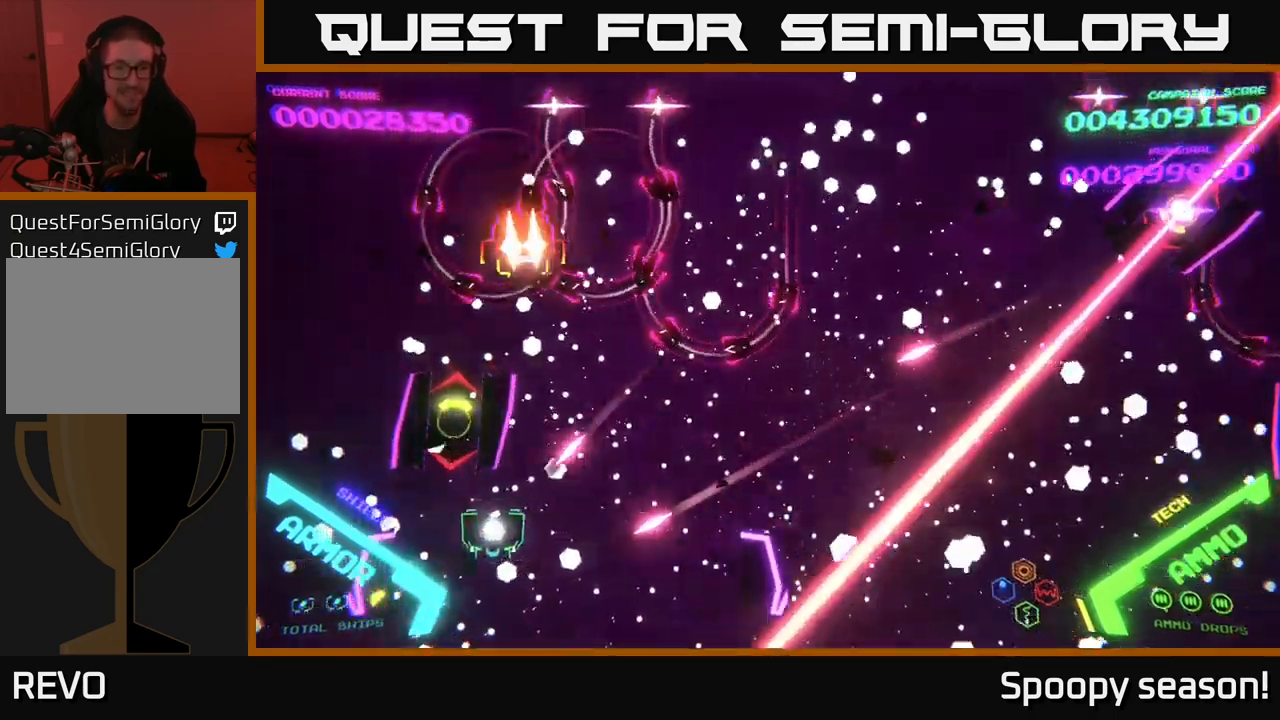
{"buttons": [], "left_stick": "up-right", "right_stick": "center", "events": [[33, "left_stick", "left"], [133, "X", "down"], [150, "left_stick", "center"], [183, "X", "up"], [250, "X", "down"], [317, "X", "up"], [417, "left_stick", "up-right"]]}
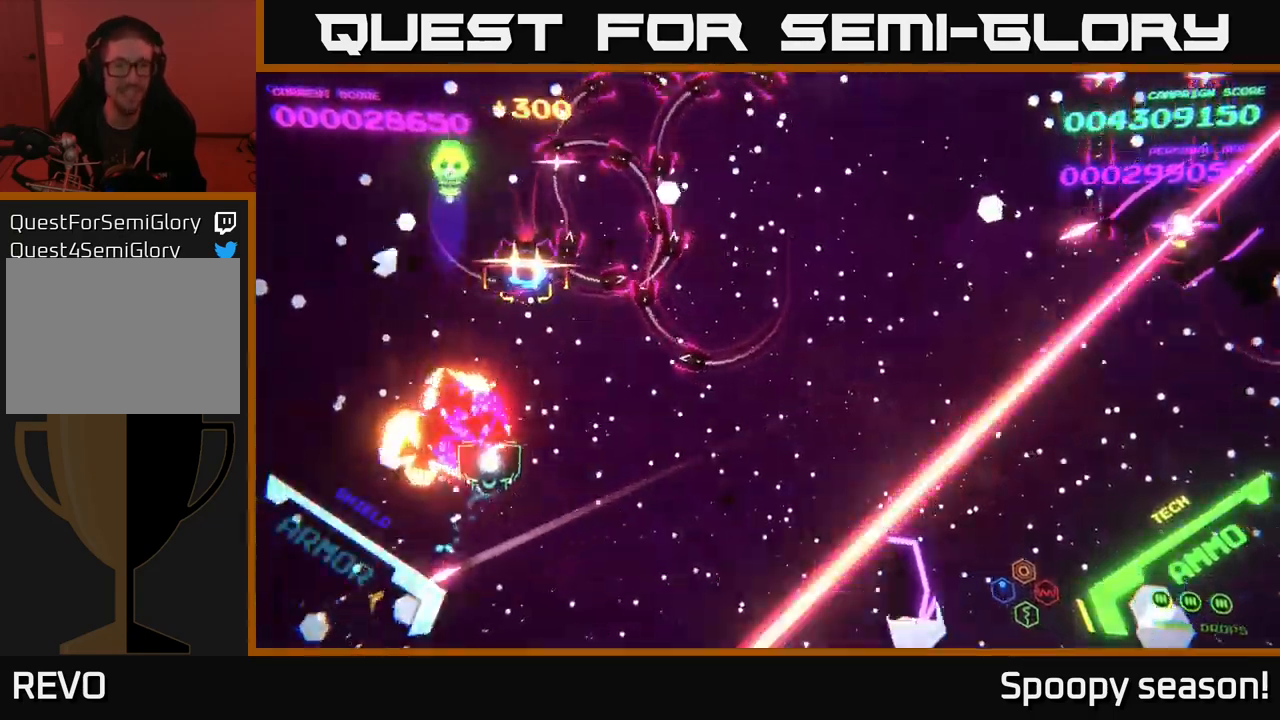
{"buttons": ["B"], "left_stick": "up-right", "right_stick": "center", "events": [[150, "left_stick", "up"], [183, "X", "down"], [250, "X", "up"], [417, "left_stick", "up-right"], [433, "B", "down"]]}
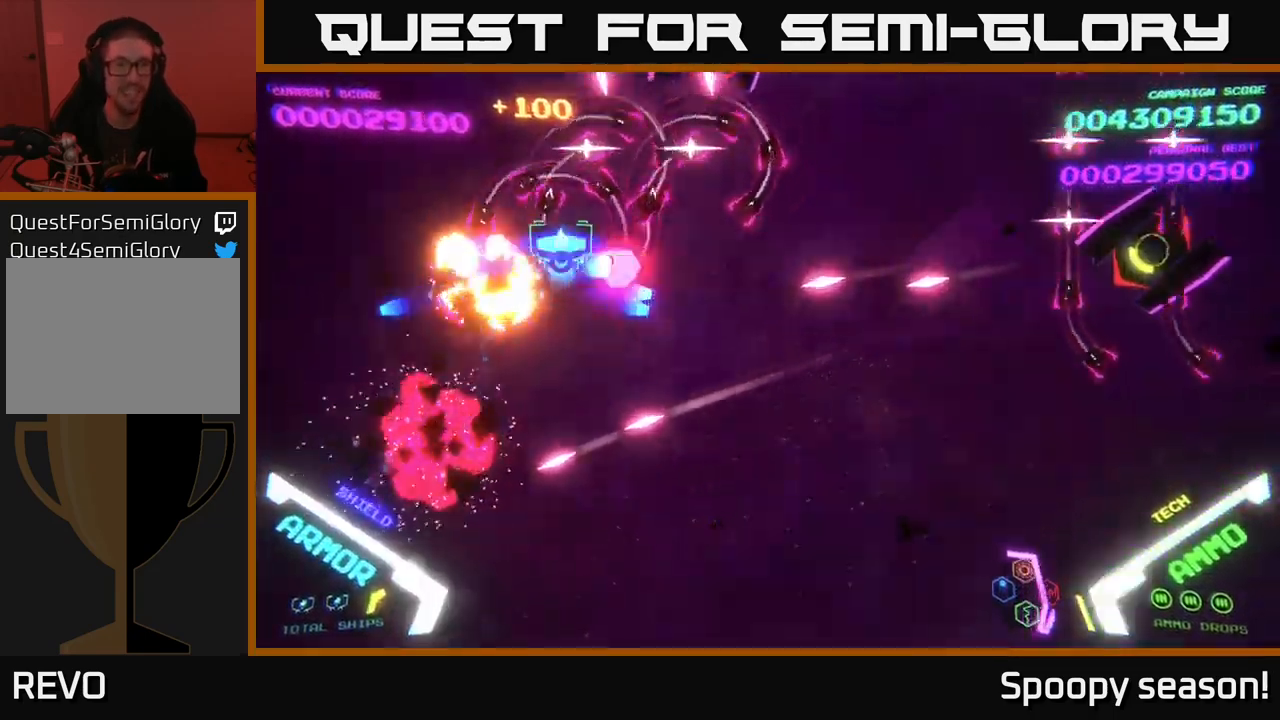
{"buttons": ["B"], "left_stick": "down-right", "right_stick": "center", "events": [[333, "left_stick", "right"], [433, "left_stick", "down-right"], [450, "B", "up"], [483, "B", "down"]]}